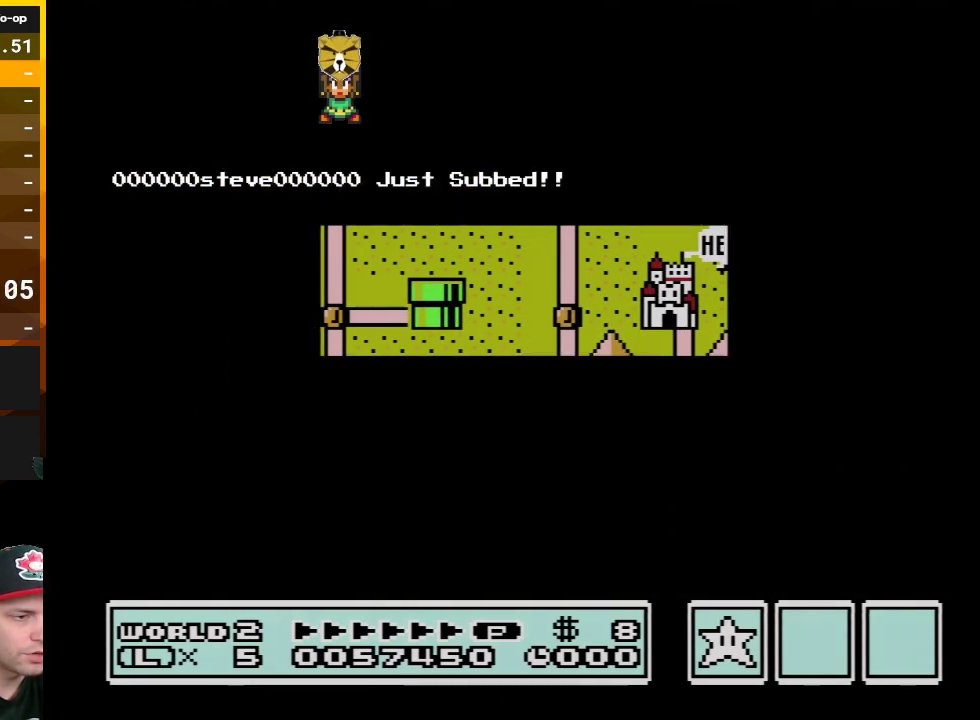
Gameplay with a controller (Nintendo layout); each line is a JSON object with the inputs held at the frame after it. "events" lists button and stick changes between this image and that frame as [ms after this image, input, new state], when the widget could be followed in between. Not read: L3 R3.
{"buttons": ["B", "DPAD_RIGHT"], "events": [[450, "B", "down"], [450, "DPAD_RIGHT", "down"]]}
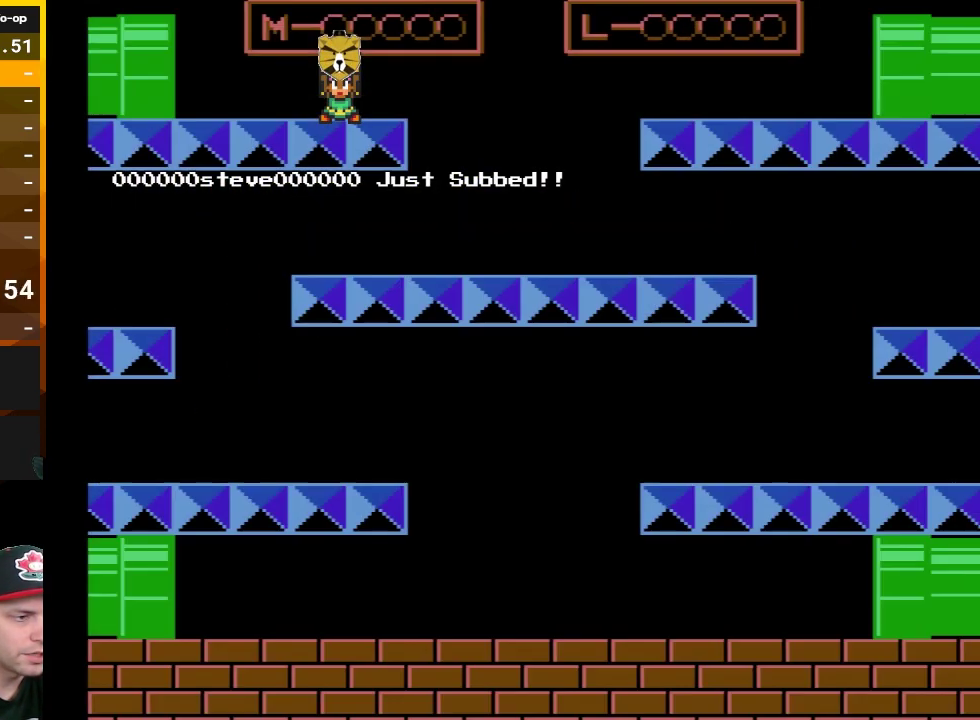
{"buttons": ["B", "DPAD_RIGHT"], "events": []}
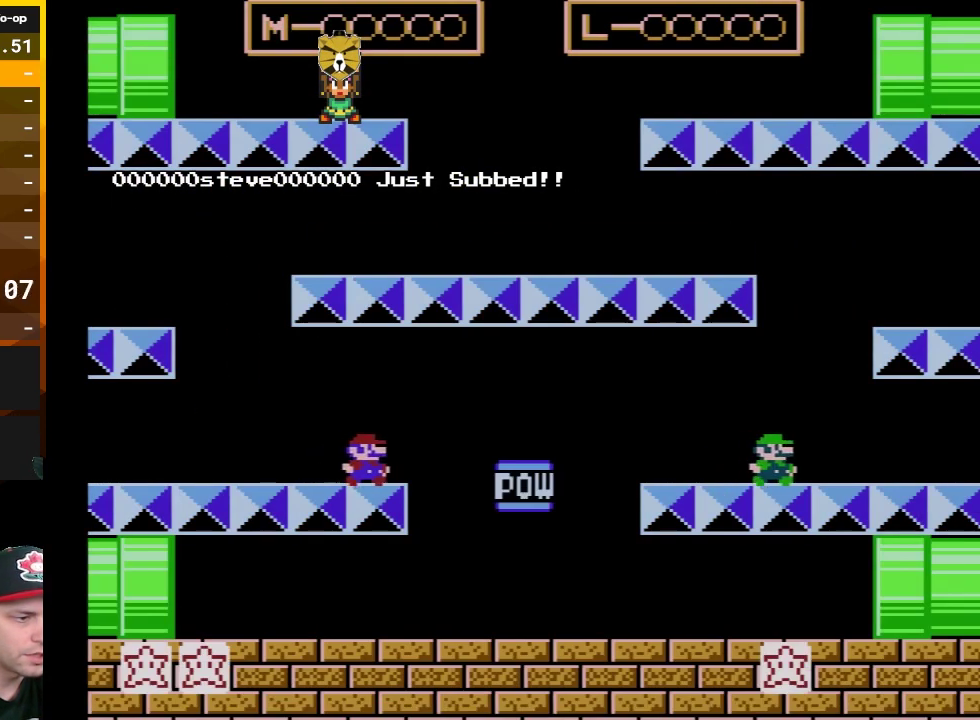
{"buttons": ["B", "DPAD_RIGHT"], "events": [[83, "A", "down"], [133, "A", "up"], [300, "DPAD_RIGHT", "up"], [300, "DPAD_UP", "down"], [350, "DPAD_RIGHT", "down"], [383, "DPAD_UP", "up"]]}
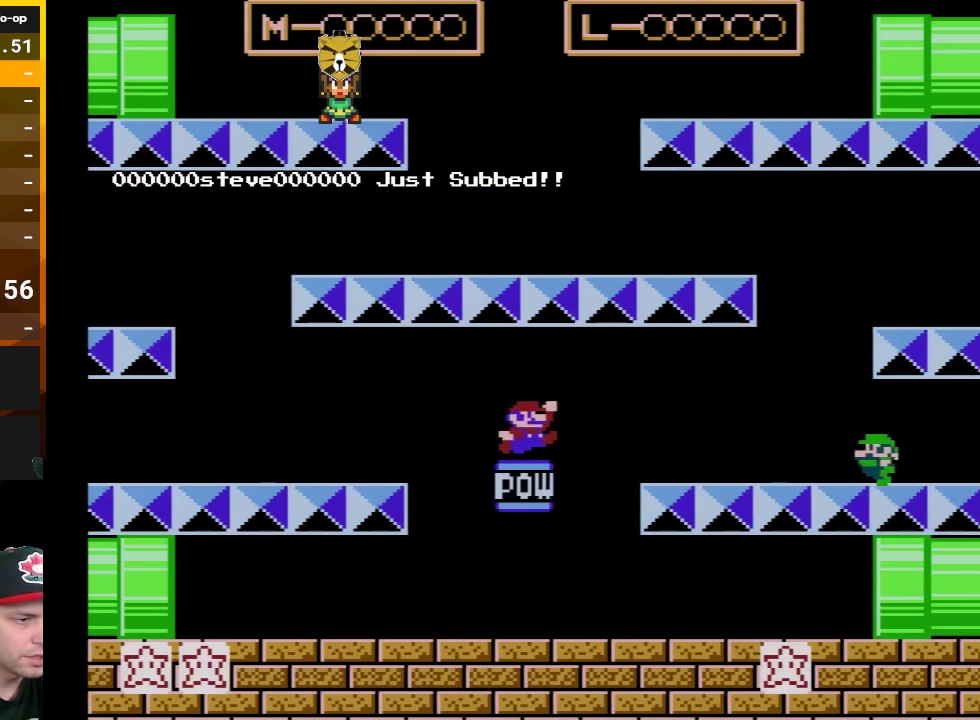
{"buttons": ["B"], "events": [[50, "DPAD_UP", "down"], [67, "A", "down"], [67, "DPAD_RIGHT", "up"], [200, "DPAD_RIGHT", "down"], [233, "A", "up"], [233, "DPAD_UP", "up"], [483, "DPAD_RIGHT", "up"]]}
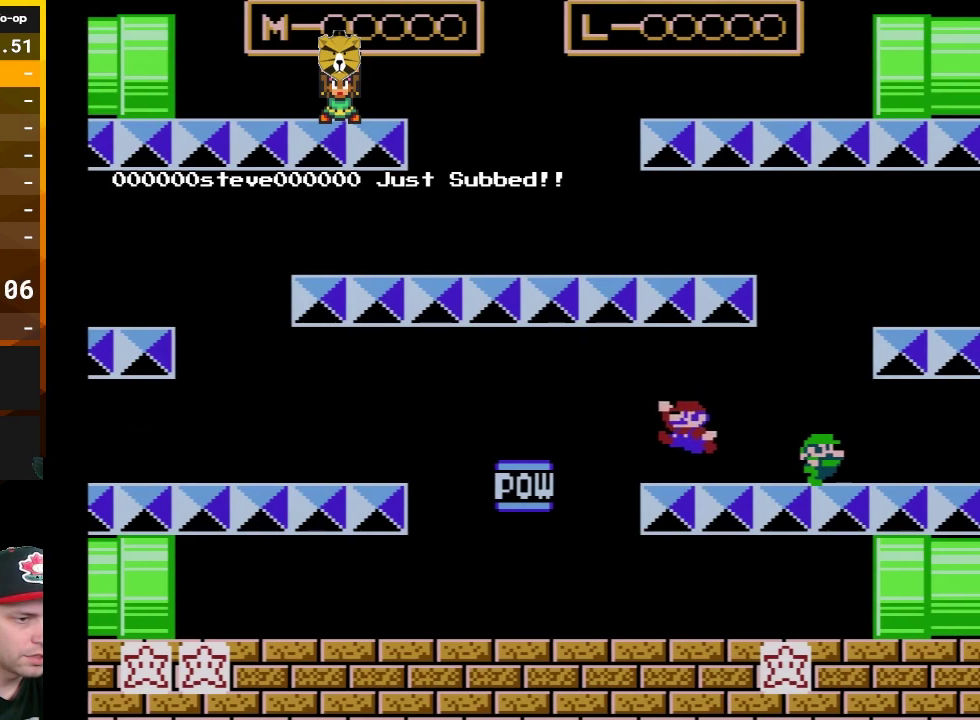
{"buttons": ["B"], "events": [[17, "DPAD_LEFT", "down"], [167, "DPAD_UP", "down"], [200, "A", "down"], [200, "DPAD_LEFT", "up"], [233, "DPAD_RIGHT", "down"], [233, "DPAD_UP", "up"], [383, "A", "up"], [483, "DPAD_RIGHT", "up"]]}
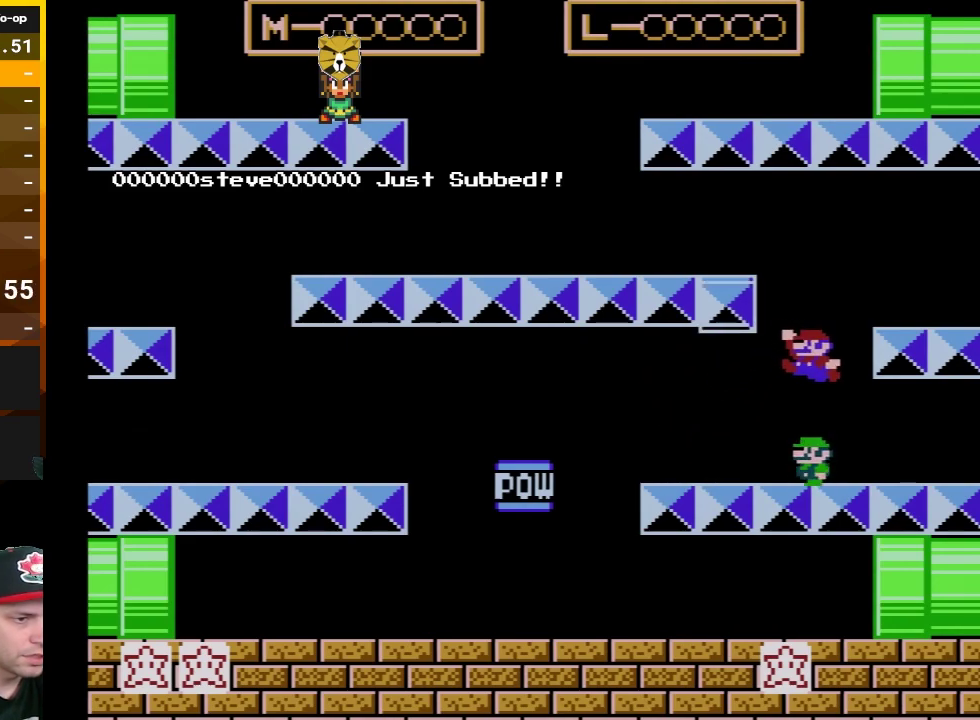
{"buttons": ["B"], "events": [[17, "DPAD_LEFT", "down"], [300, "DPAD_LEFT", "up"]]}
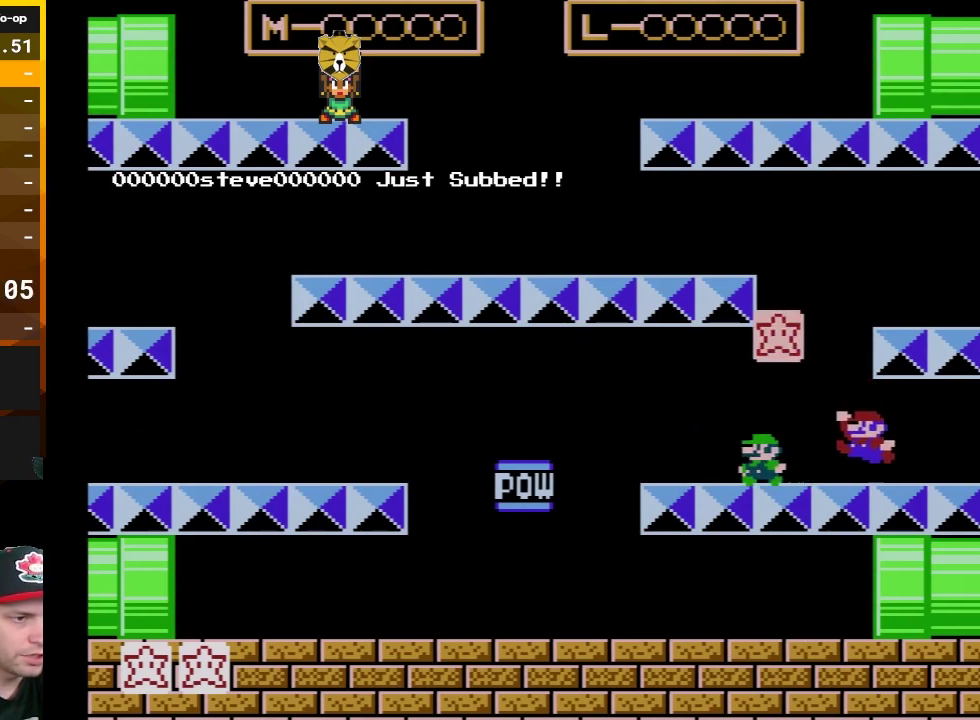
{"buttons": ["A", "B", "DPAD_LEFT"], "events": [[17, "DPAD_LEFT", "down"], [283, "A", "down"], [283, "DPAD_LEFT", "up"], [483, "DPAD_LEFT", "down"]]}
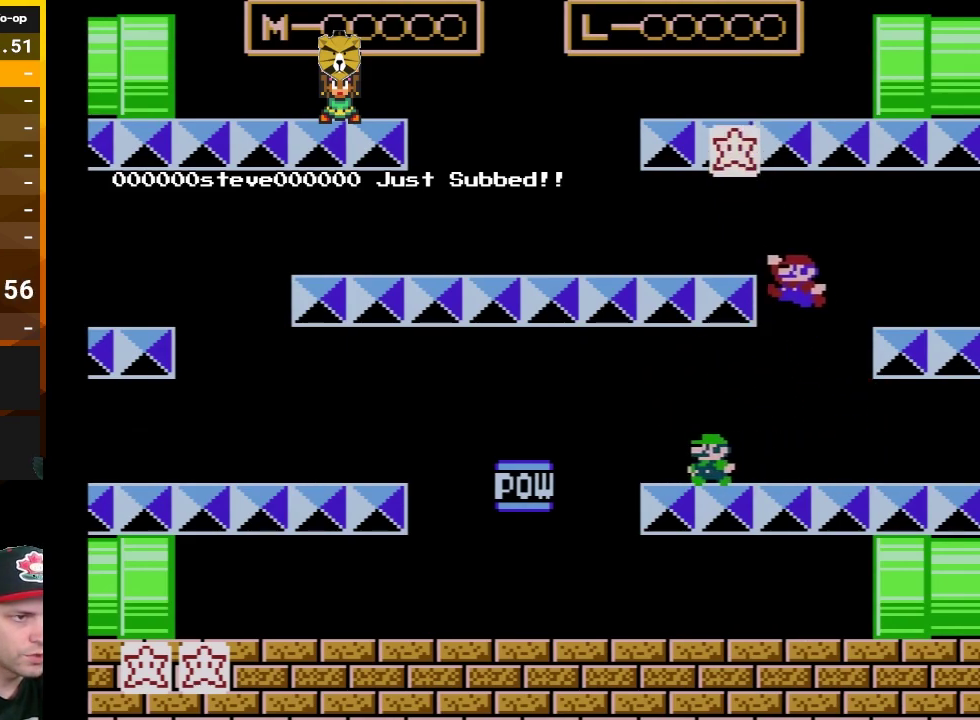
{"buttons": ["B", "DPAD_RIGHT"], "events": [[167, "DPAD_LEFT", "up"], [200, "A", "up"], [300, "DPAD_RIGHT", "down"]]}
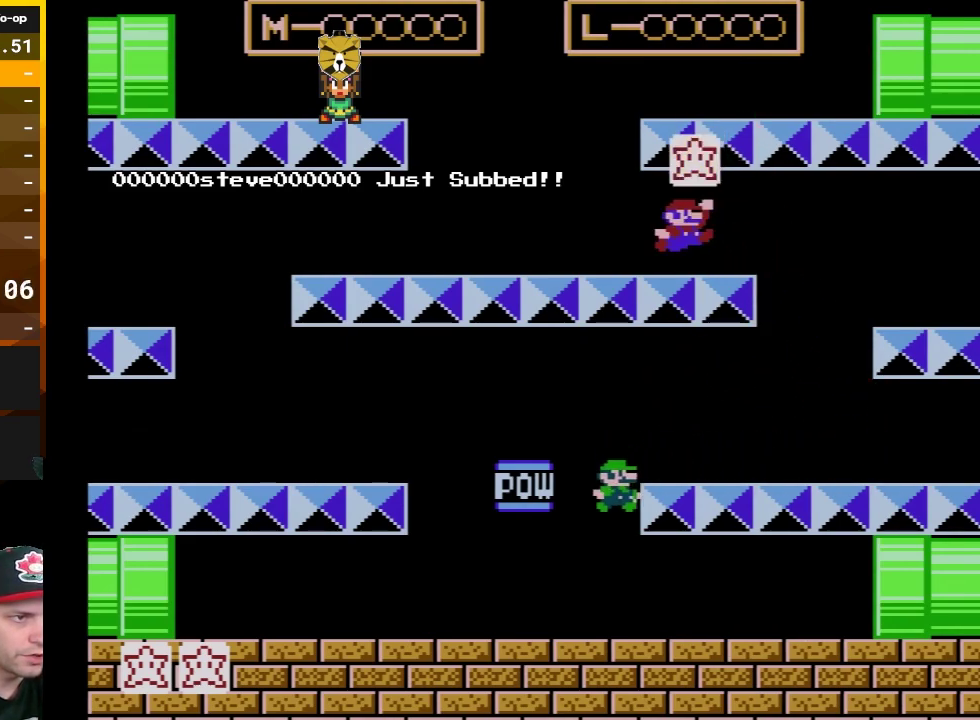
{"buttons": ["B", "DPAD_RIGHT"], "events": [[17, "DPAD_RIGHT", "up"], [50, "A", "down"], [100, "DPAD_LEFT", "down"], [200, "A", "up"], [350, "DPAD_LEFT", "up"], [483, "DPAD_RIGHT", "down"]]}
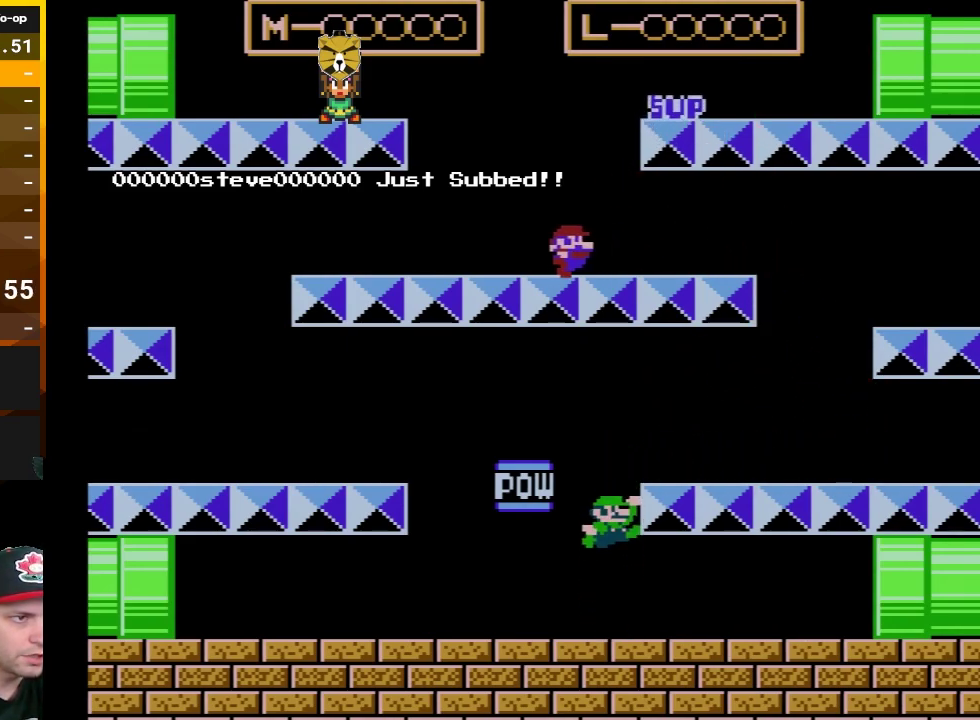
{"buttons": ["B"], "events": [[133, "DPAD_RIGHT", "up"], [350, "DPAD_LEFT", "down"], [450, "DPAD_LEFT", "up"]]}
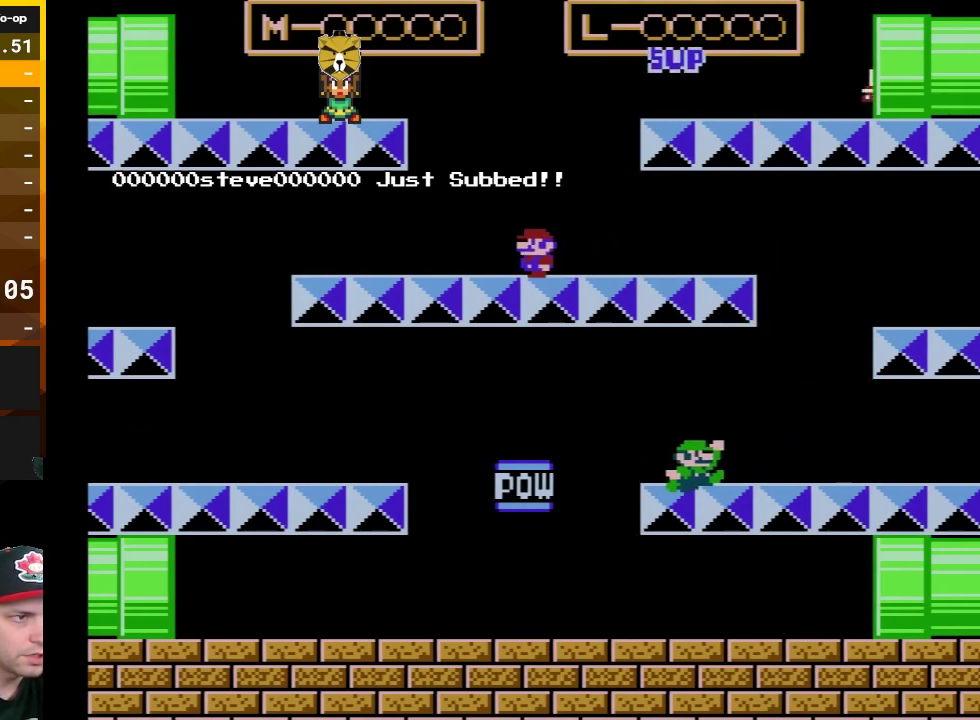
{"buttons": ["B"], "events": [[117, "DPAD_LEFT", "down"], [300, "DPAD_LEFT", "up"]]}
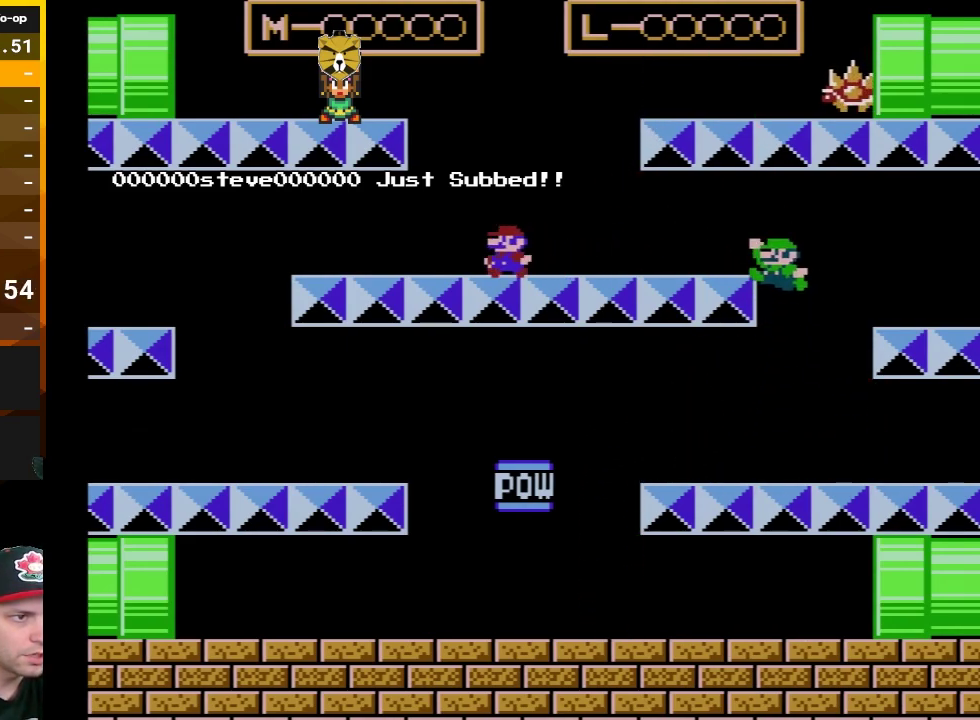
{"buttons": ["B"], "events": [[17, "DPAD_LEFT", "down"], [167, "DPAD_LEFT", "up"], [233, "DPAD_LEFT", "down"], [417, "DPAD_LEFT", "up"]]}
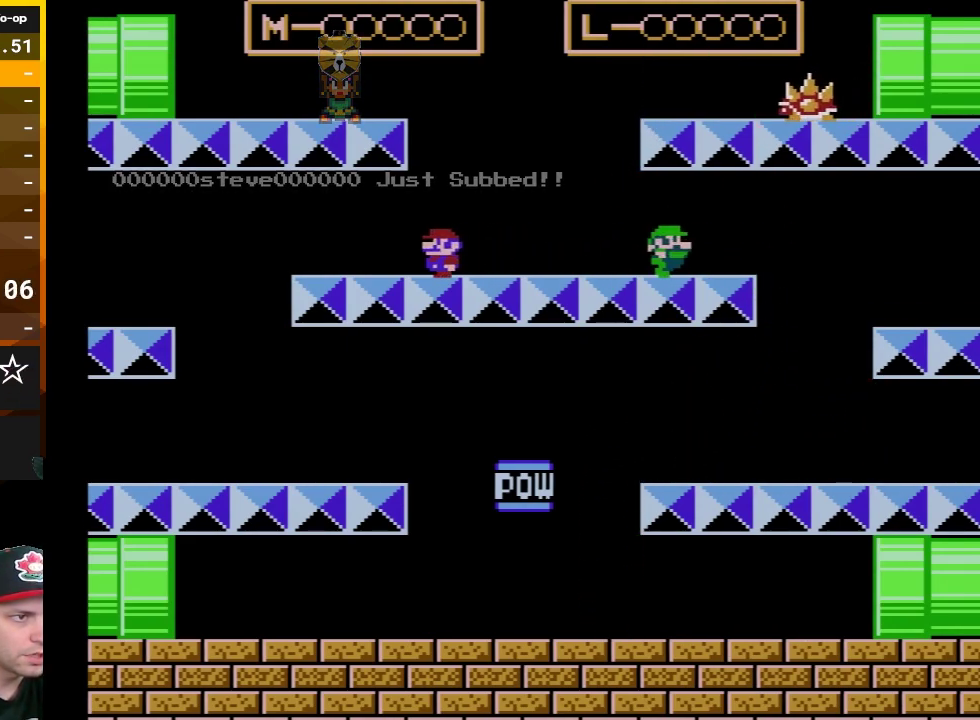
{"buttons": ["B", "DPAD_RIGHT"], "events": [[133, "DPAD_RIGHT", "down"], [317, "DPAD_RIGHT", "up"], [383, "DPAD_RIGHT", "down"]]}
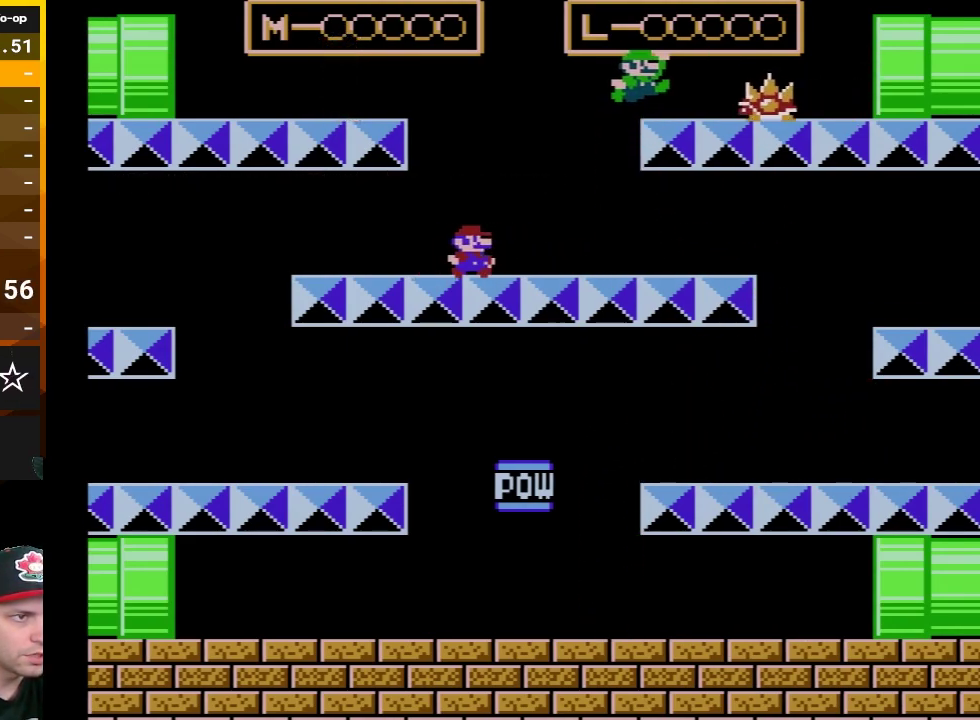
{"buttons": ["B", "DPAD_RIGHT"], "events": [[83, "DPAD_RIGHT", "up"], [233, "DPAD_RIGHT", "down"]]}
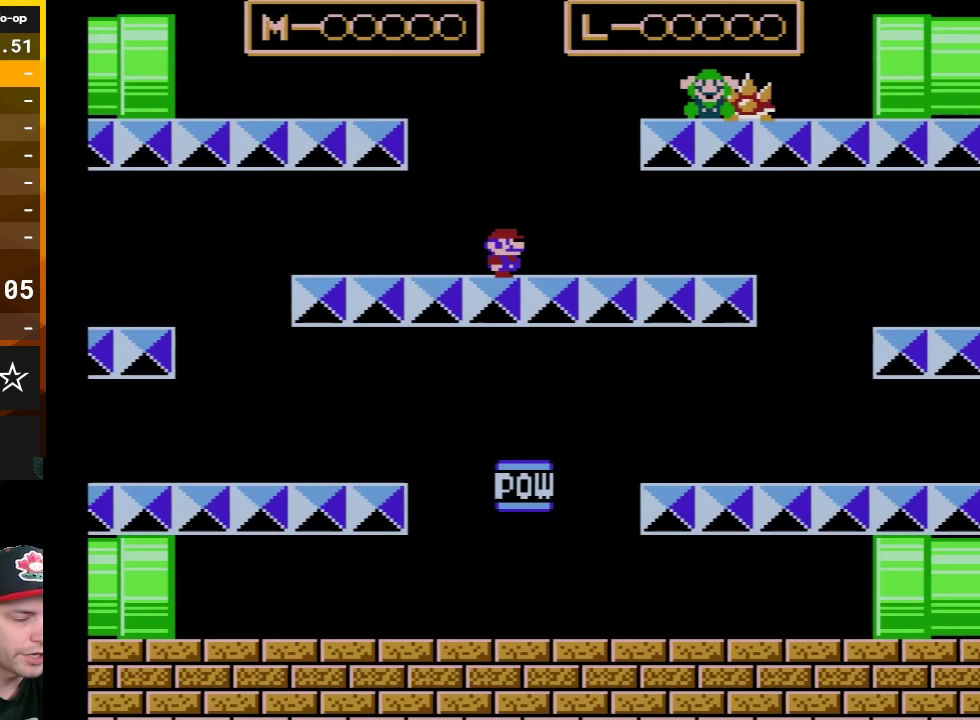
{"buttons": [], "events": [[67, "DPAD_RIGHT", "up"], [417, "B", "up"]]}
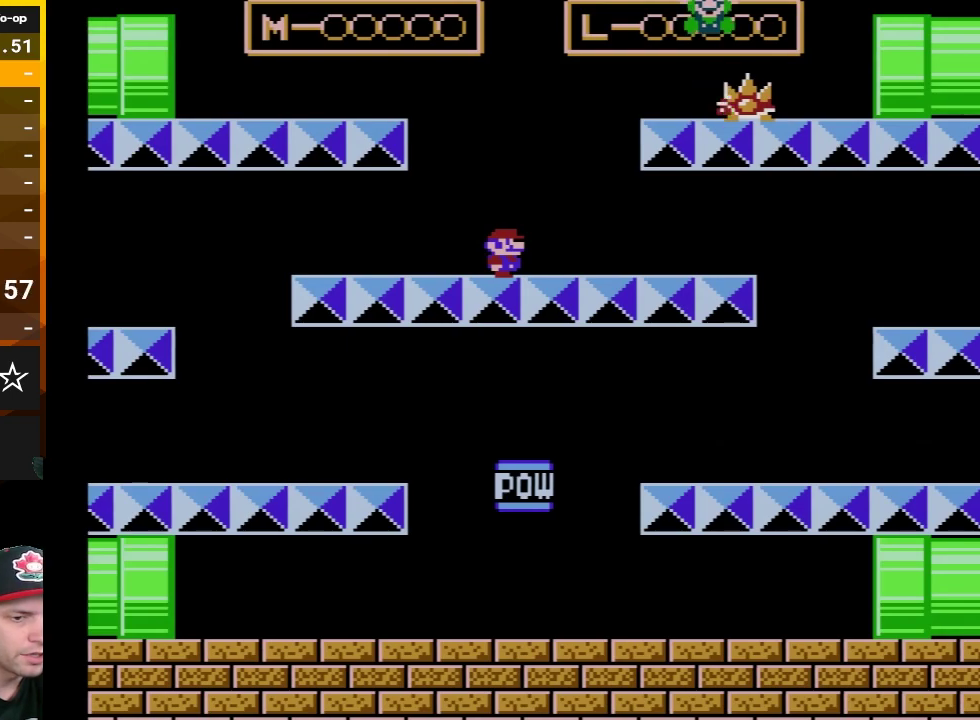
{"buttons": [], "events": []}
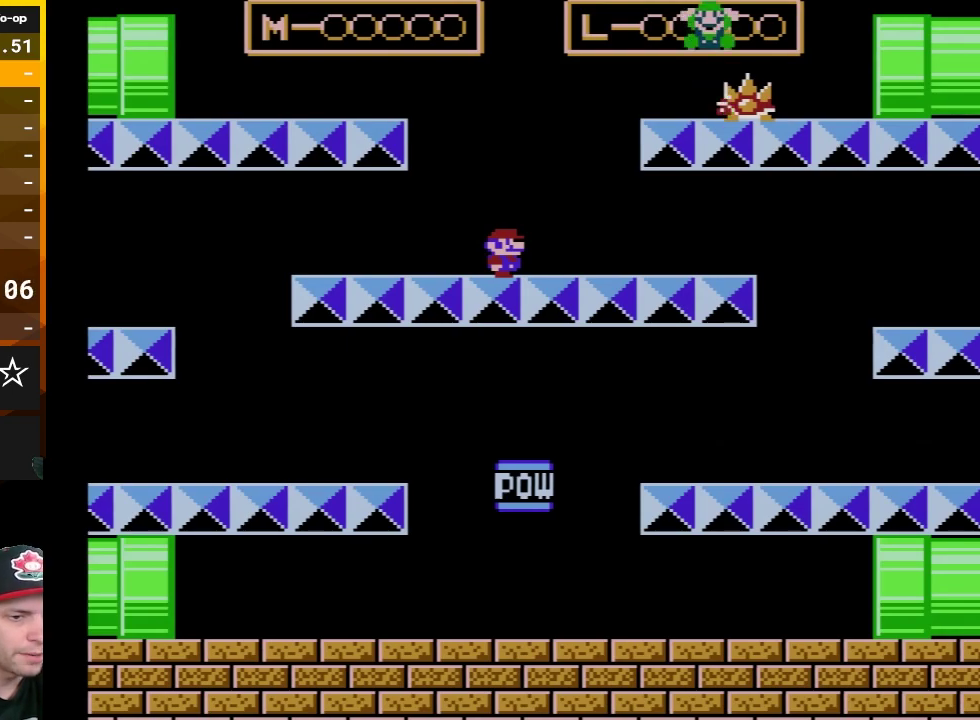
{"buttons": [], "events": []}
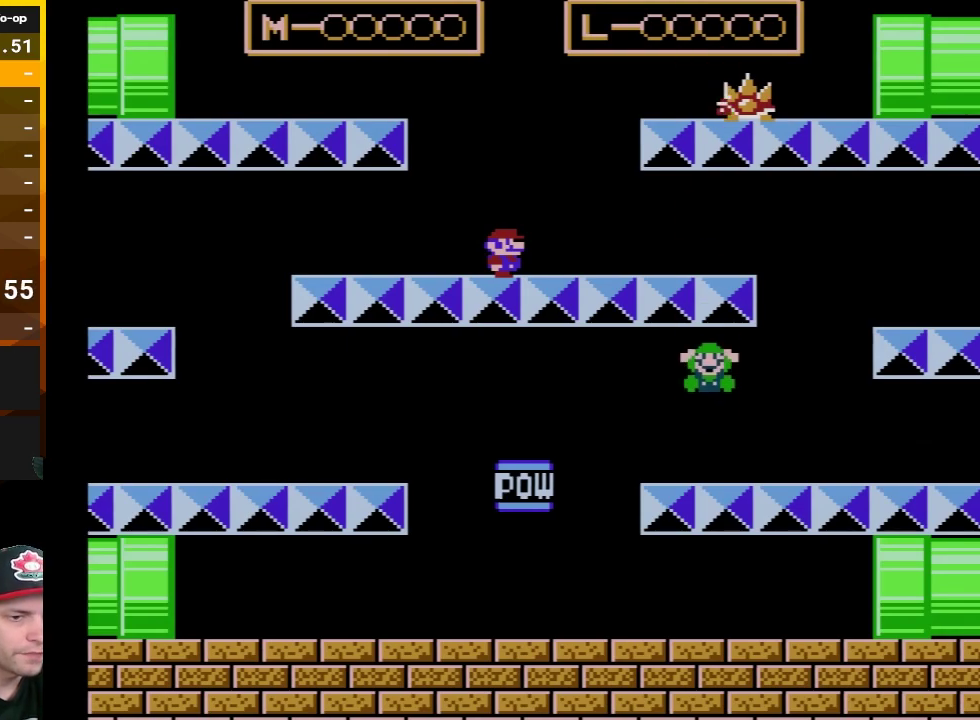
{"buttons": [], "events": []}
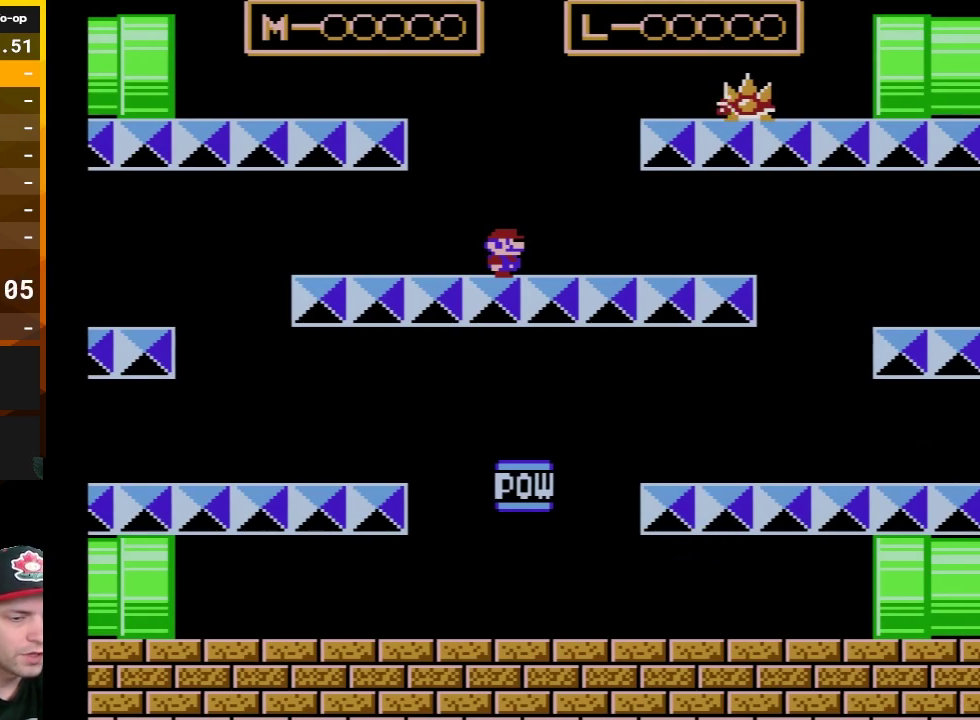
{"buttons": [], "events": []}
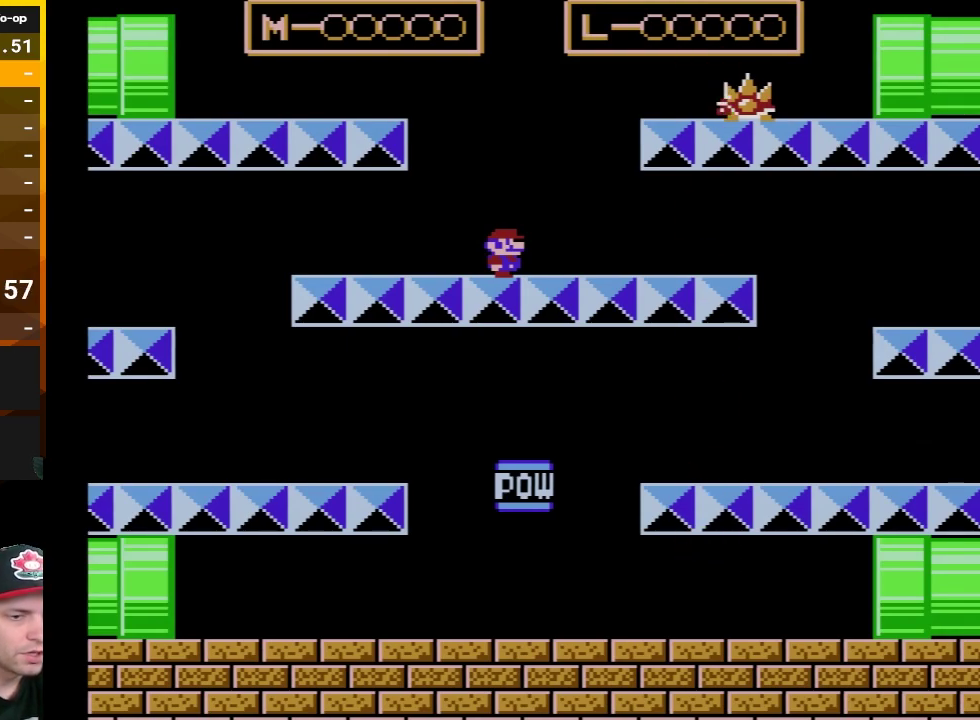
{"buttons": [], "events": []}
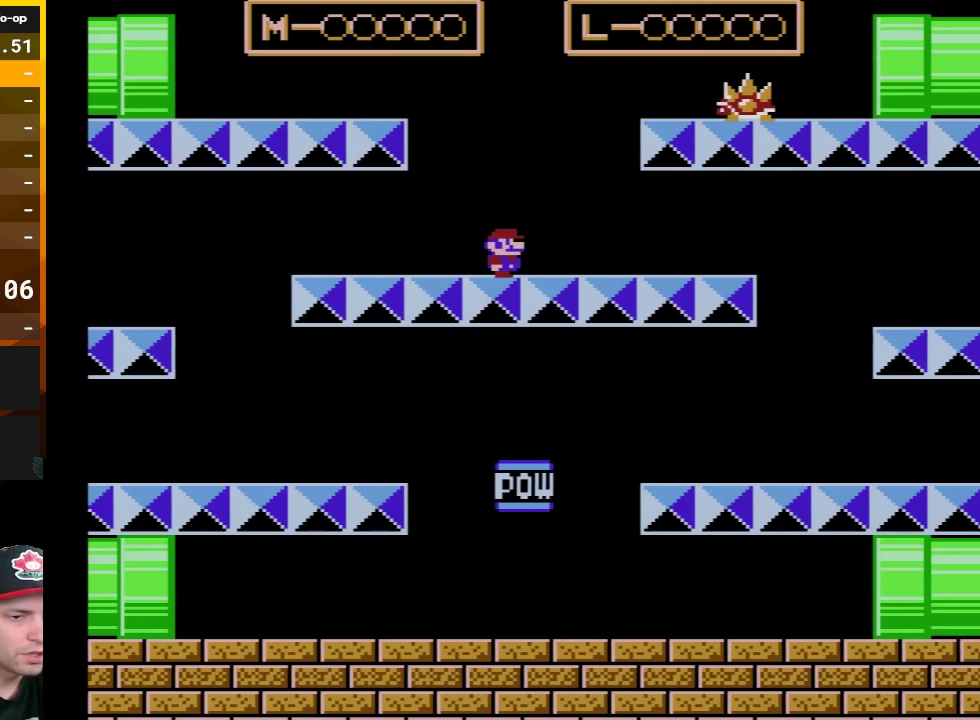
{"buttons": [], "events": []}